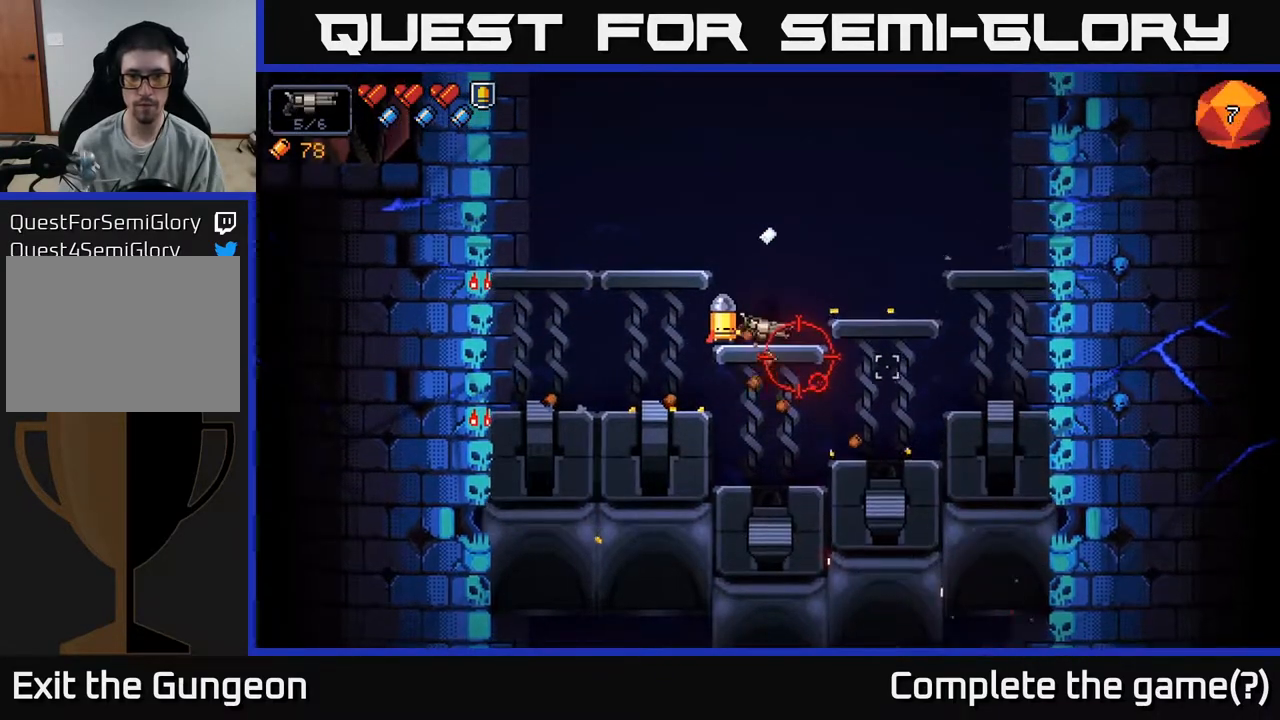
Gameplay with a controller (Xbox layout); each line is a JSON object with the inputs held at the frame after it. "events" lists button and stick changes between this image and that frame as [ms after this image, input, new state], when the widget could be followed in between.
{"buttons": ["R2"], "left_stick": "center", "right_stick": "right", "events": [[100, "R2", "down"], [100, "left_stick", "left"], [300, "R2", "up"], [450, "left_stick", "center"], [467, "R2", "down"]]}
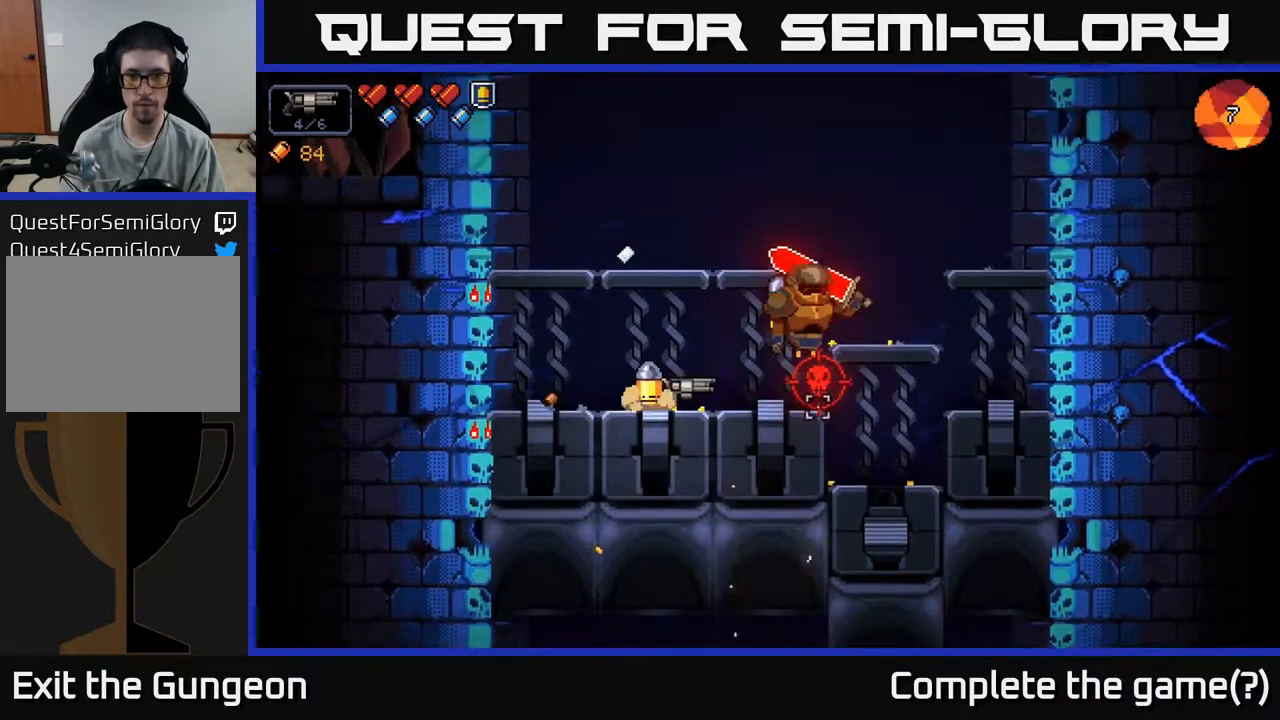
{"buttons": ["R2"], "left_stick": "center", "right_stick": "up-right", "events": [[300, "left_stick", "right"], [417, "right_stick", "up-right"], [433, "left_stick", "center"]]}
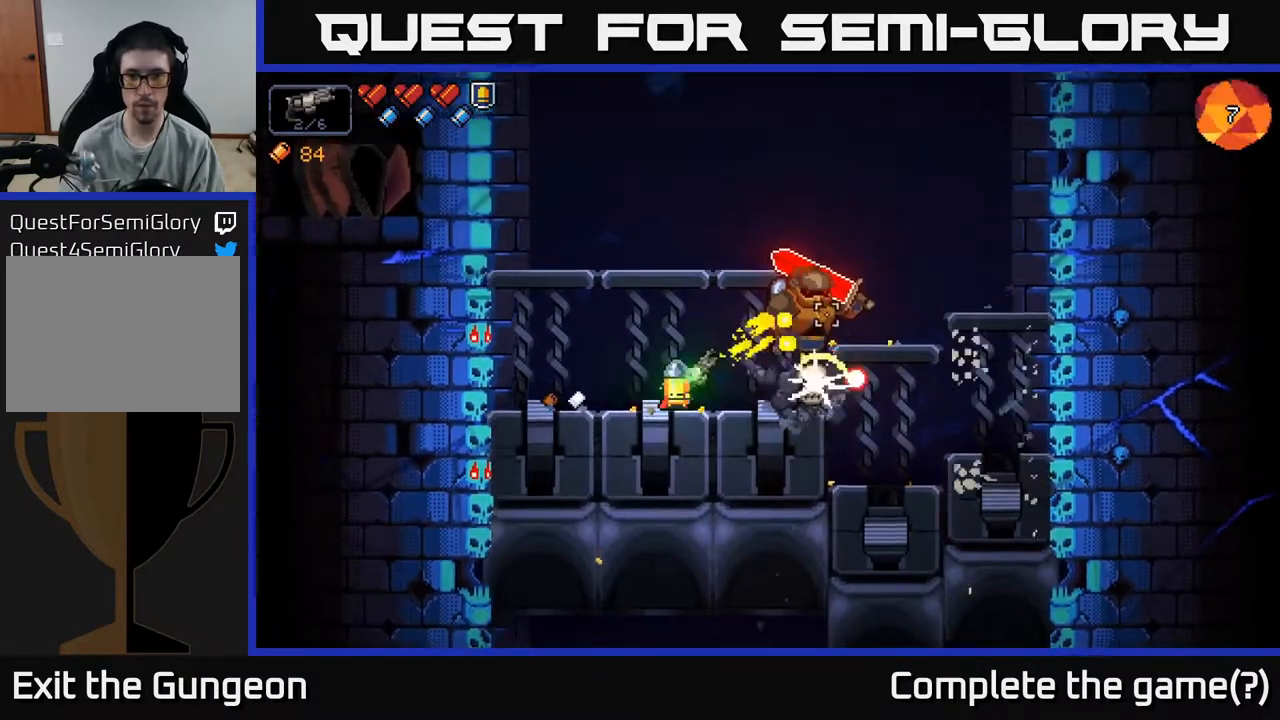
{"buttons": ["R2"], "left_stick": "center", "right_stick": "up-right", "events": []}
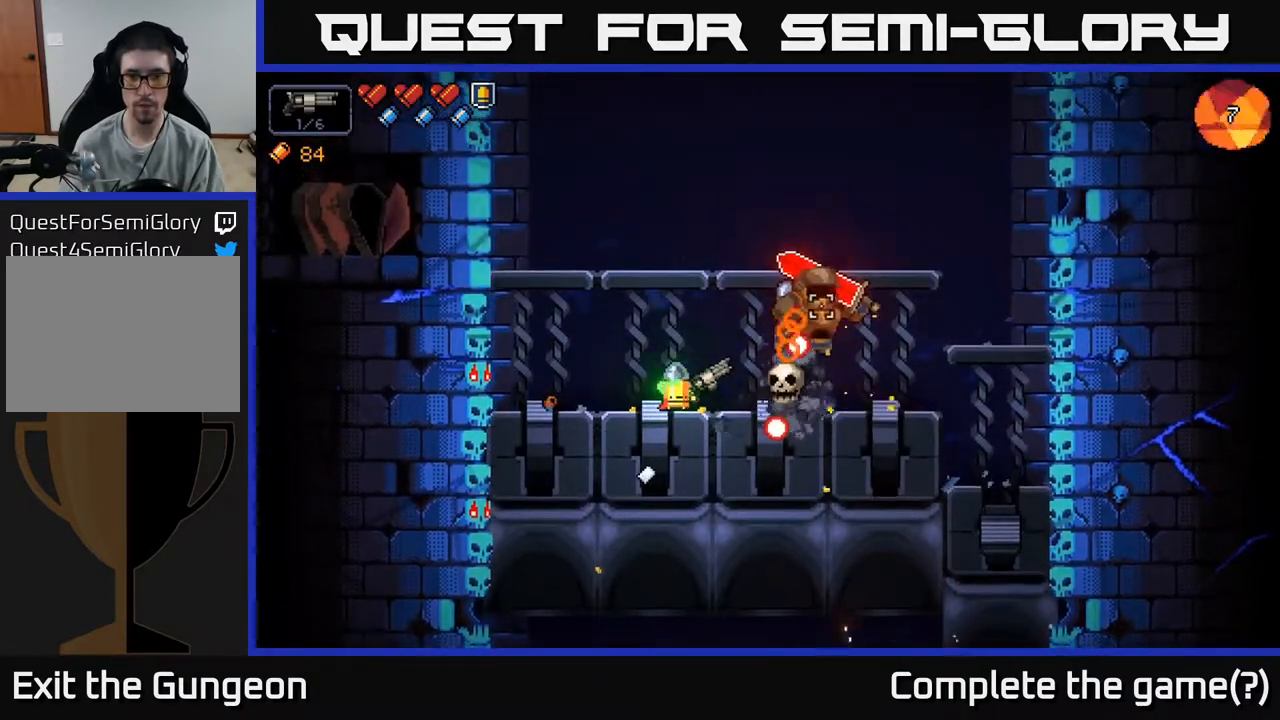
{"buttons": ["R2"], "left_stick": "left", "right_stick": "right", "events": [[33, "right_stick", "right"], [133, "left_stick", "left"], [283, "left_stick", "center"], [500, "left_stick", "left"]]}
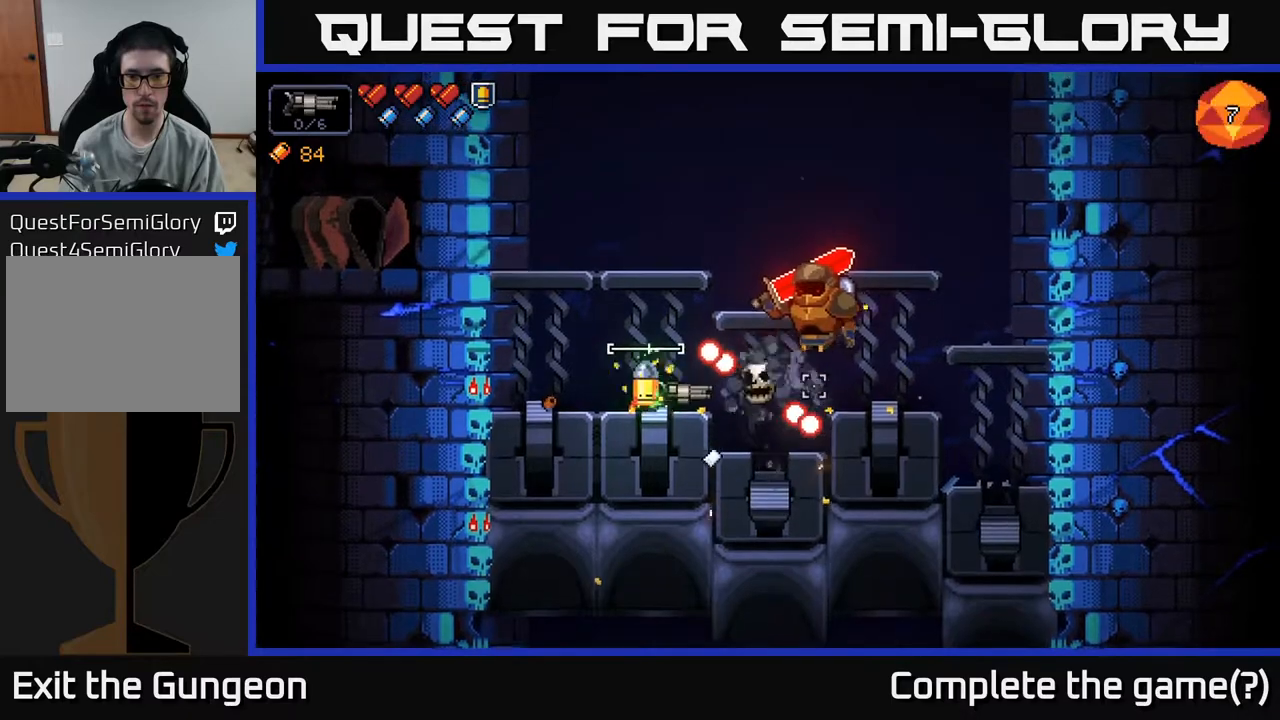
{"buttons": ["R2"], "left_stick": "center", "right_stick": "right", "events": [[133, "left_stick", "center"], [267, "left_stick", "left"], [400, "left_stick", "center"]]}
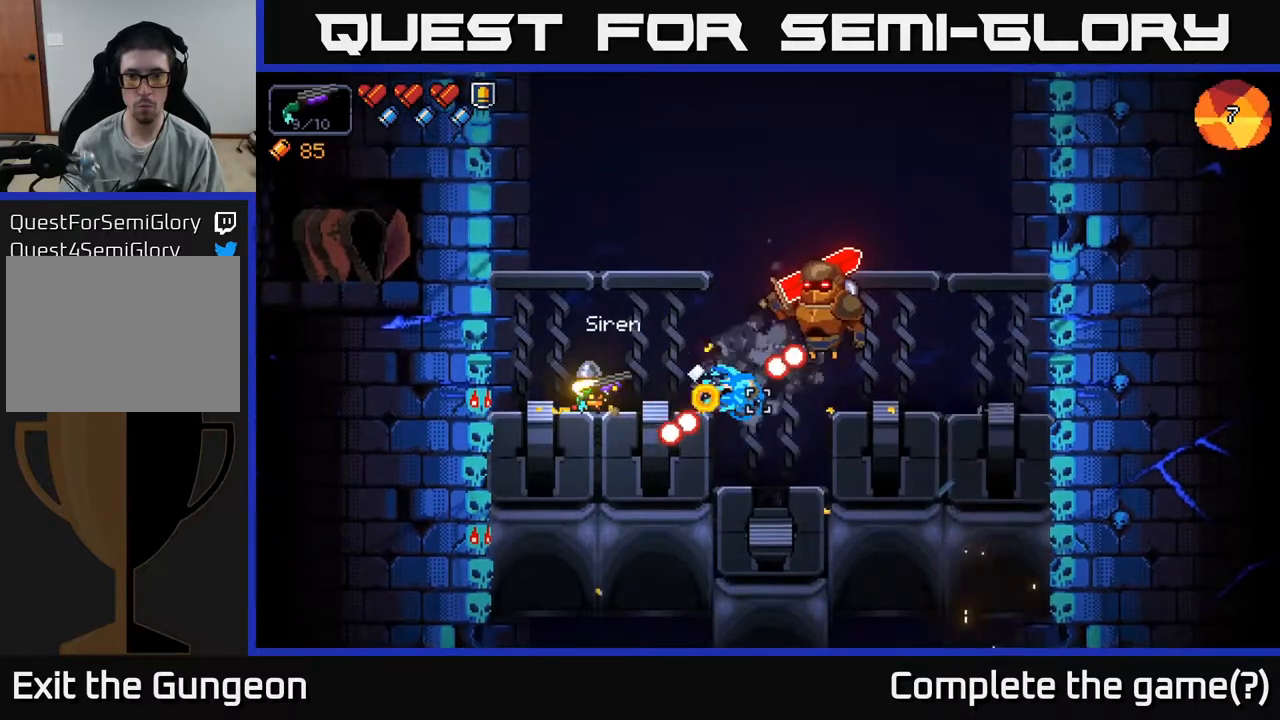
{"buttons": ["R2"], "left_stick": "left", "right_stick": "right", "events": [[367, "left_stick", "left"]]}
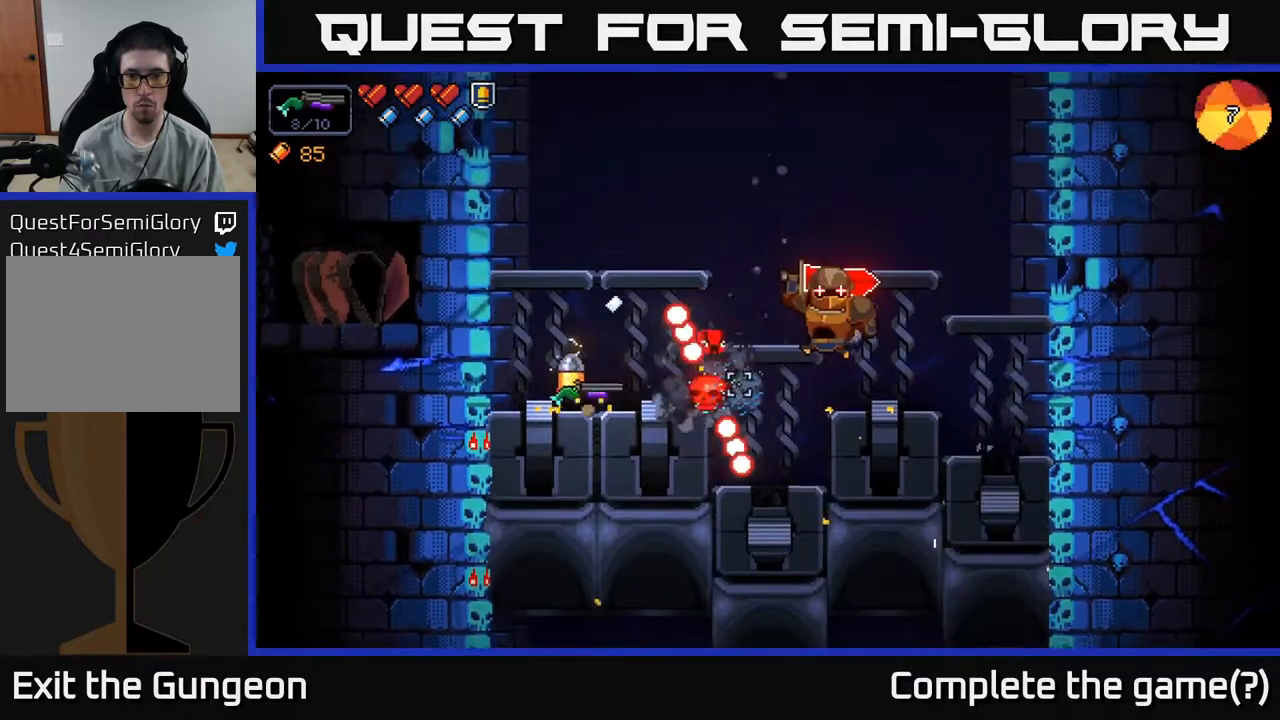
{"buttons": ["A", "R2"], "left_stick": "right", "right_stick": "right", "events": [[17, "left_stick", "center"], [133, "left_stick", "left"], [417, "left_stick", "center"], [450, "A", "down"], [483, "left_stick", "right"]]}
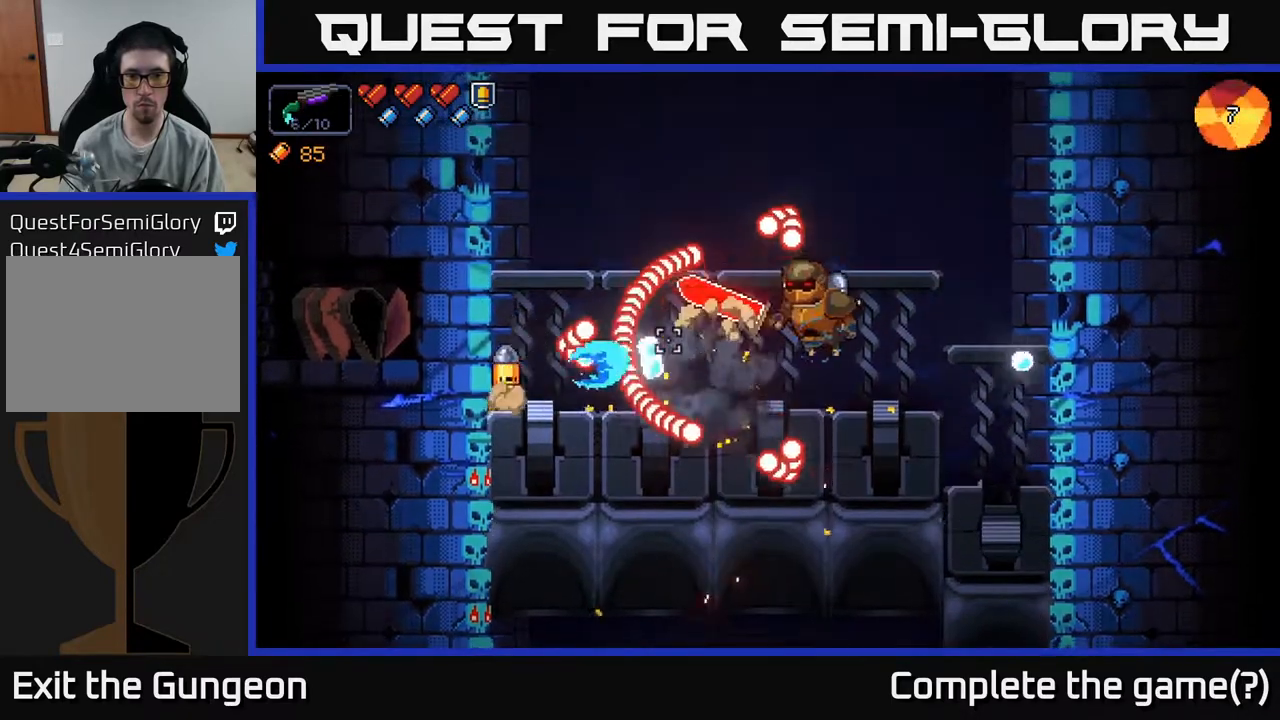
{"buttons": ["R2"], "left_stick": "center", "right_stick": "right", "events": [[233, "A", "up"], [417, "left_stick", "center"]]}
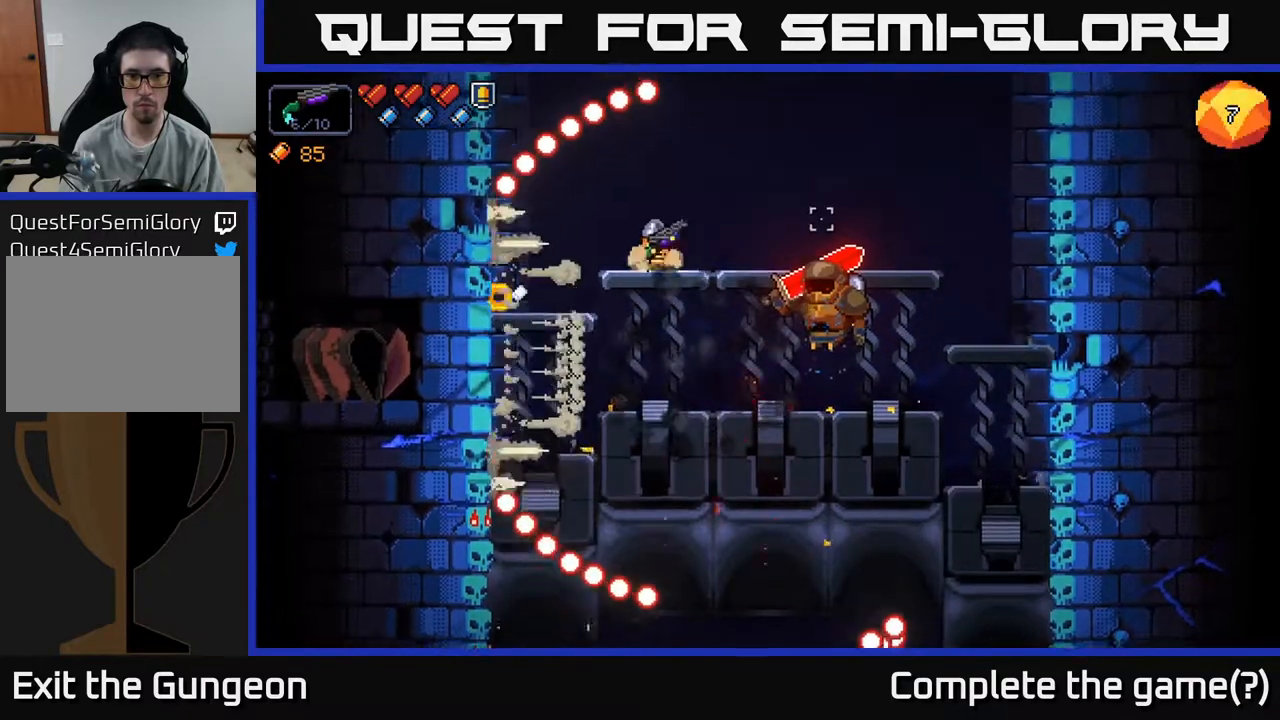
{"buttons": ["R2"], "left_stick": "center", "right_stick": "right", "events": [[167, "left_stick", "right"], [350, "left_stick", "center"]]}
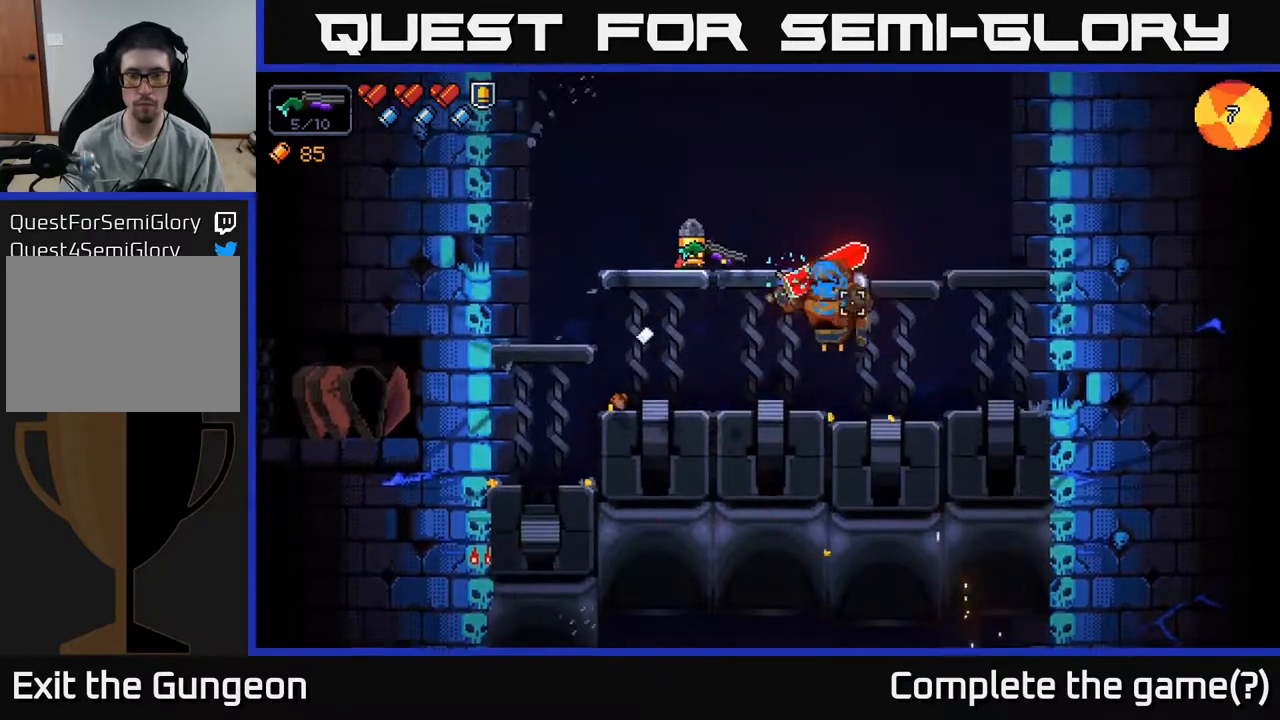
{"buttons": ["R2"], "left_stick": "right", "right_stick": "right", "events": [[500, "left_stick", "right"]]}
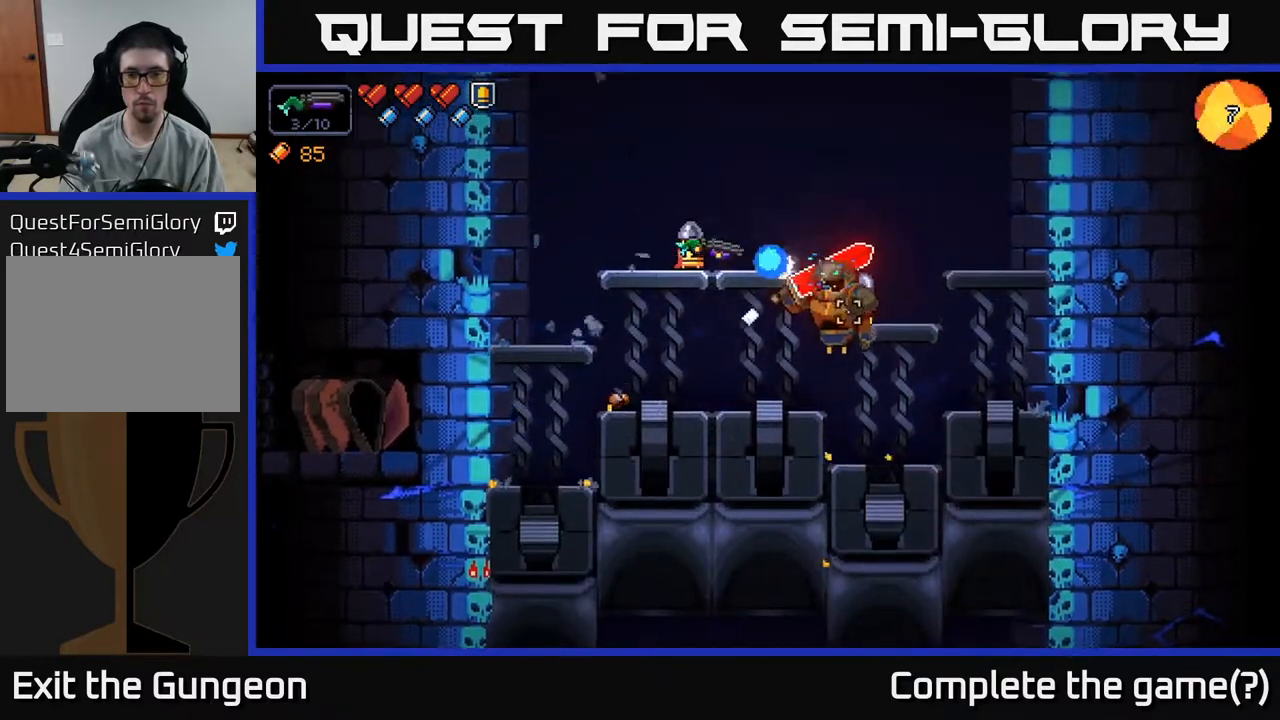
{"buttons": ["R2"], "left_stick": "center", "right_stick": "down-right", "events": [[33, "right_stick", "down-right"], [183, "left_stick", "center"]]}
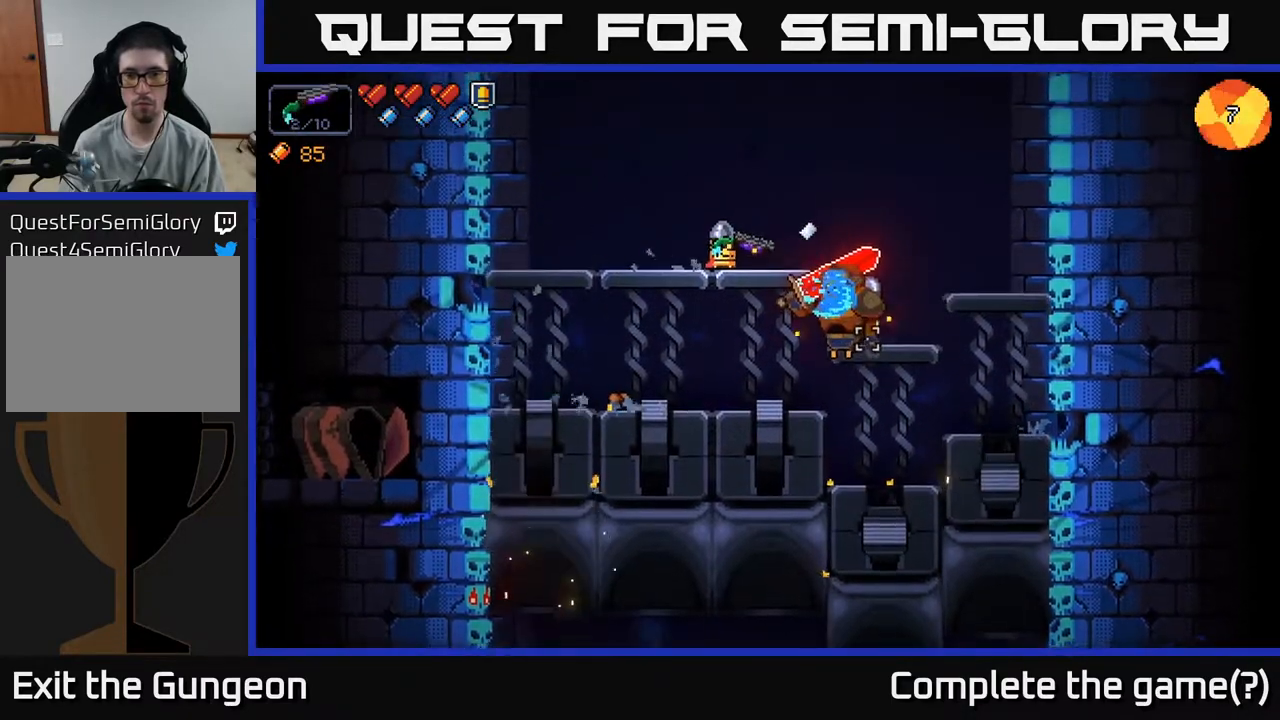
{"buttons": ["R2"], "left_stick": "center", "right_stick": "down-right", "events": []}
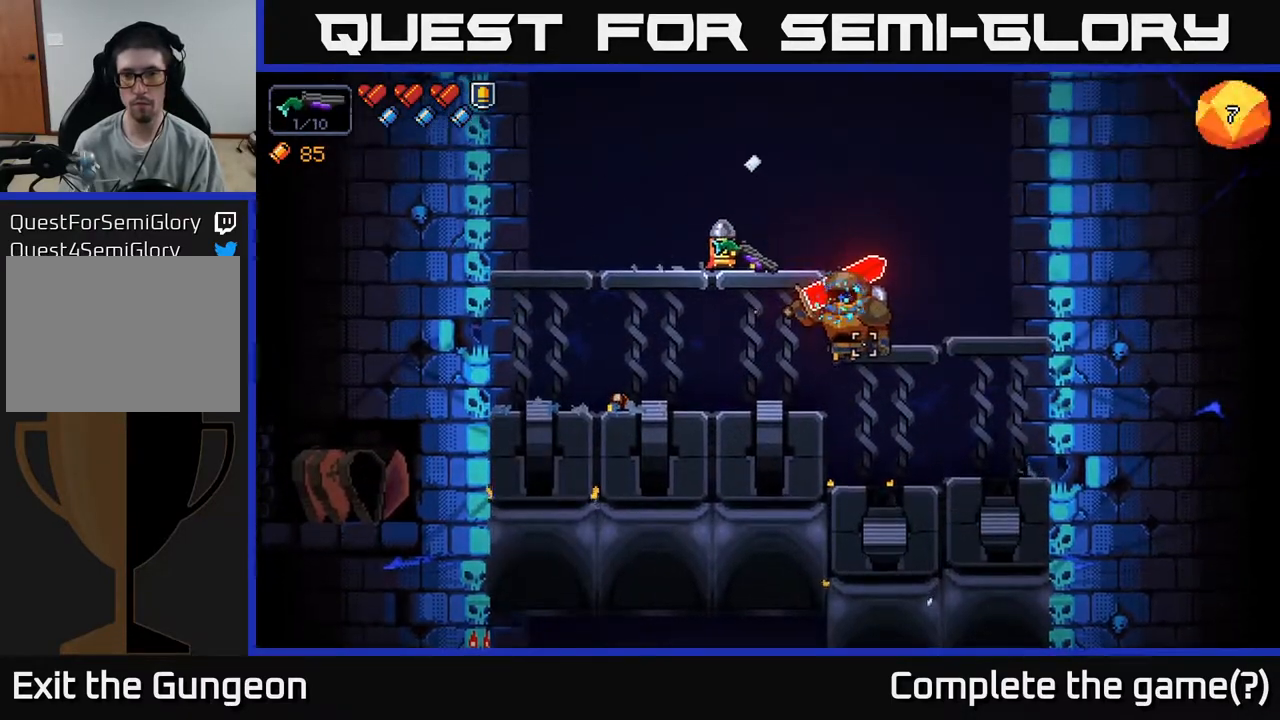
{"buttons": [], "left_stick": "center", "right_stick": "down-right", "events": [[483, "R2", "up"]]}
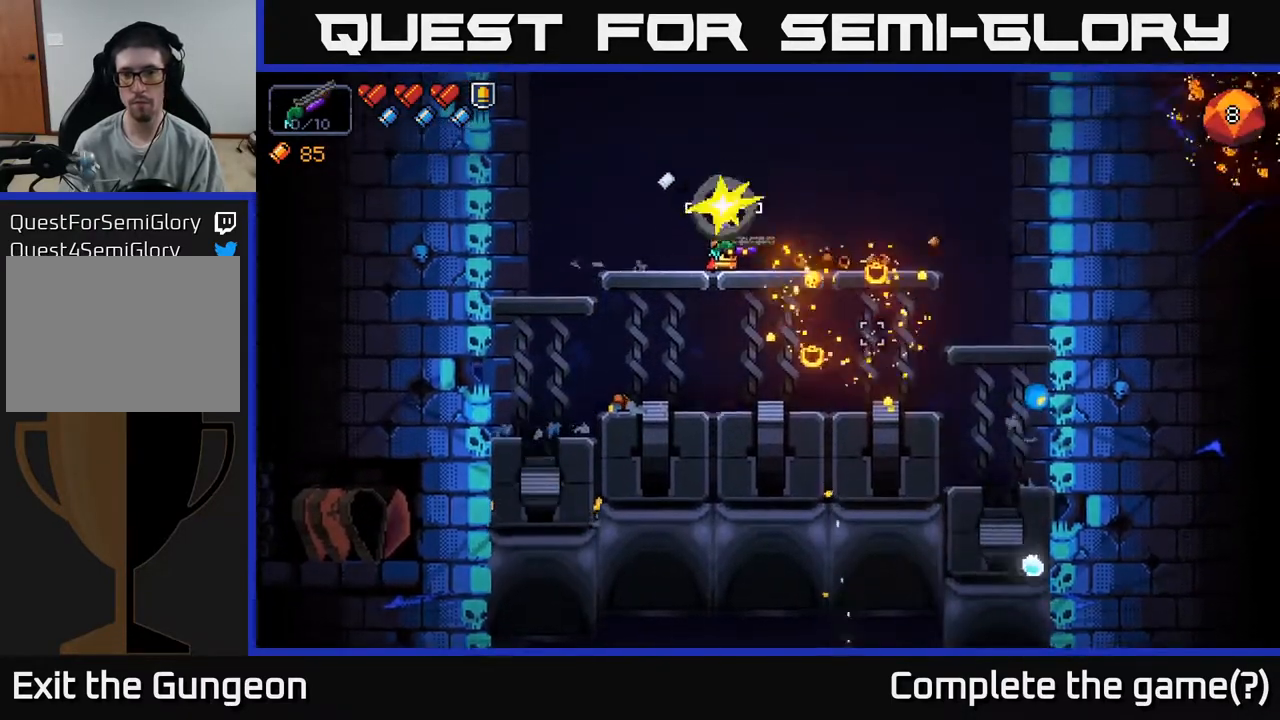
{"buttons": [], "left_stick": "right", "right_stick": "right", "events": [[100, "right_stick", "center"], [217, "left_stick", "right"], [383, "right_stick", "right"]]}
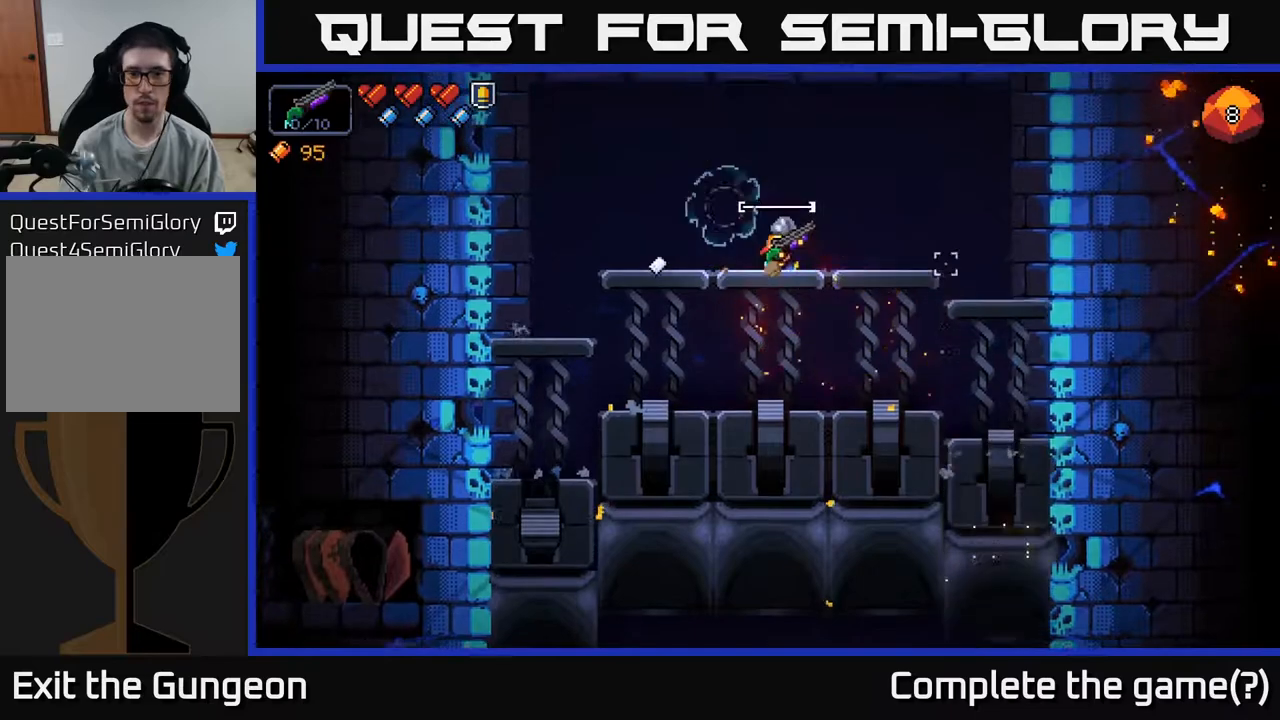
{"buttons": [], "left_stick": "left", "right_stick": "down-left", "events": [[350, "right_stick", "down"], [383, "left_stick", "left"], [433, "right_stick", "down-left"]]}
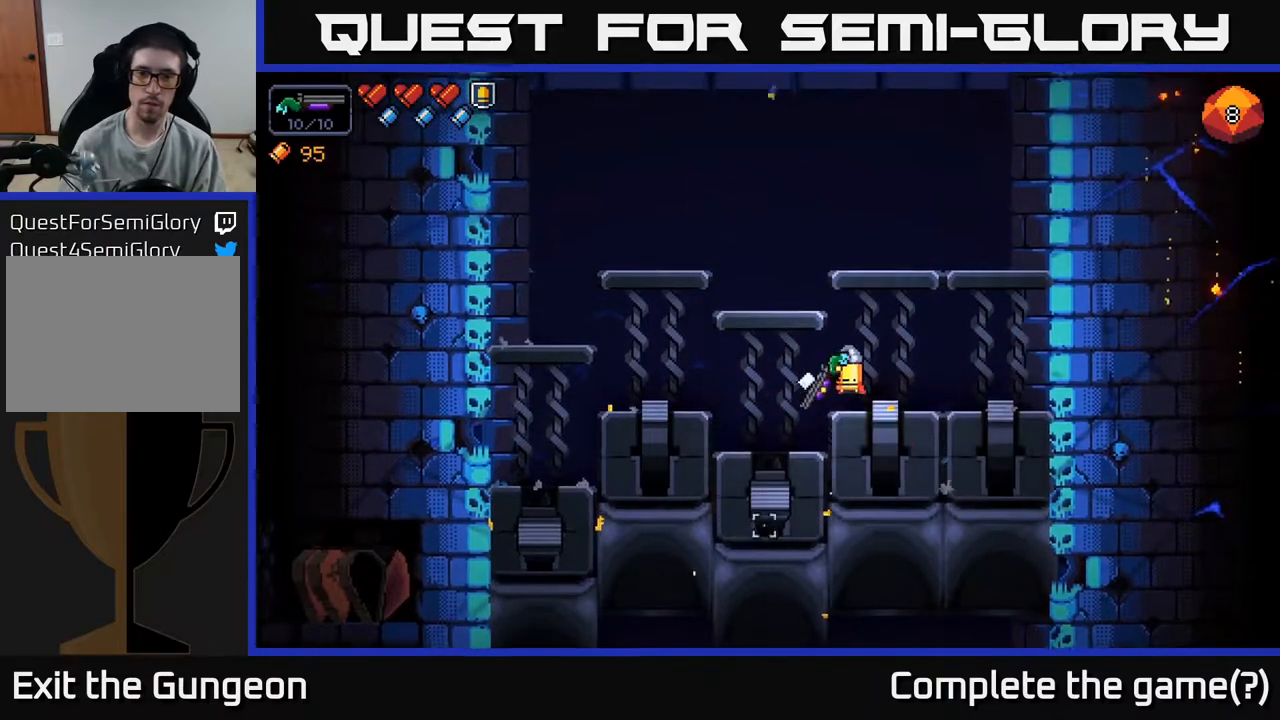
{"buttons": [], "left_stick": "center", "right_stick": "left", "events": [[200, "left_stick", "center"], [267, "right_stick", "left"]]}
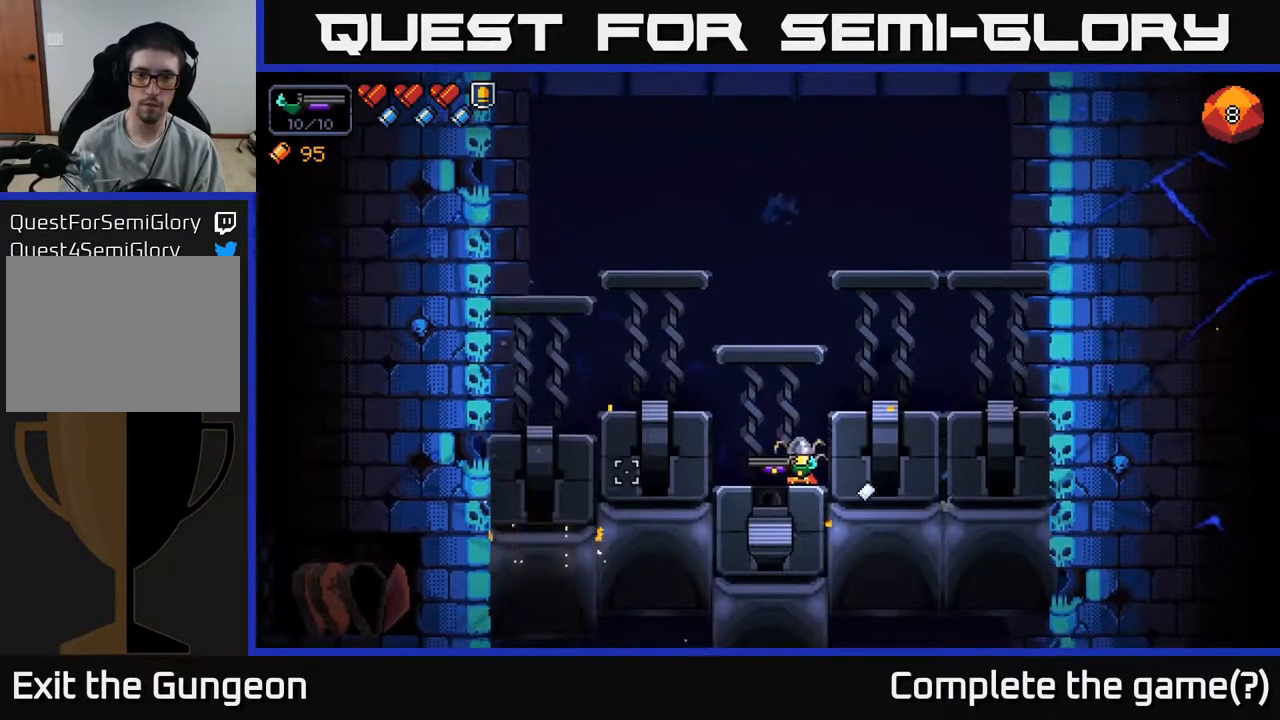
{"buttons": ["A"], "left_stick": "left", "right_stick": "up-left", "events": [[183, "left_stick", "left"], [450, "A", "down"], [483, "right_stick", "up-left"]]}
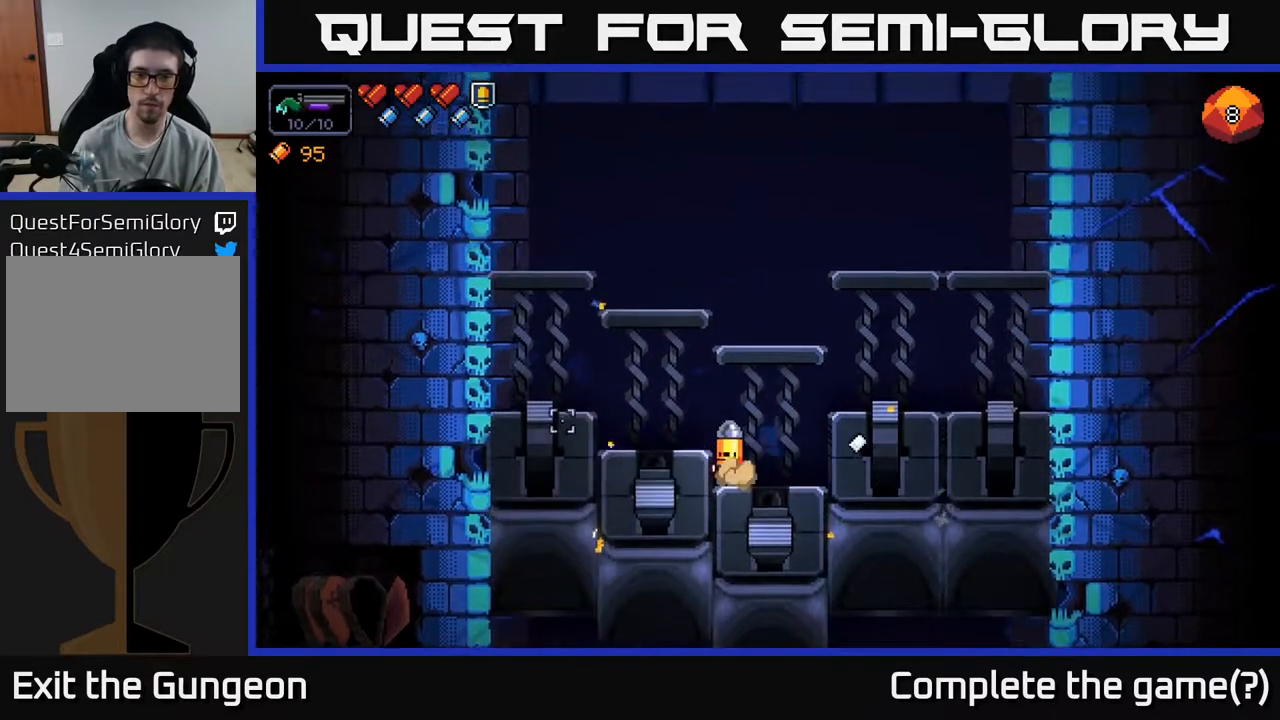
{"buttons": [], "left_stick": "left", "right_stick": "up-right", "events": [[133, "A", "up"], [133, "right_stick", "up"], [283, "right_stick", "up-right"]]}
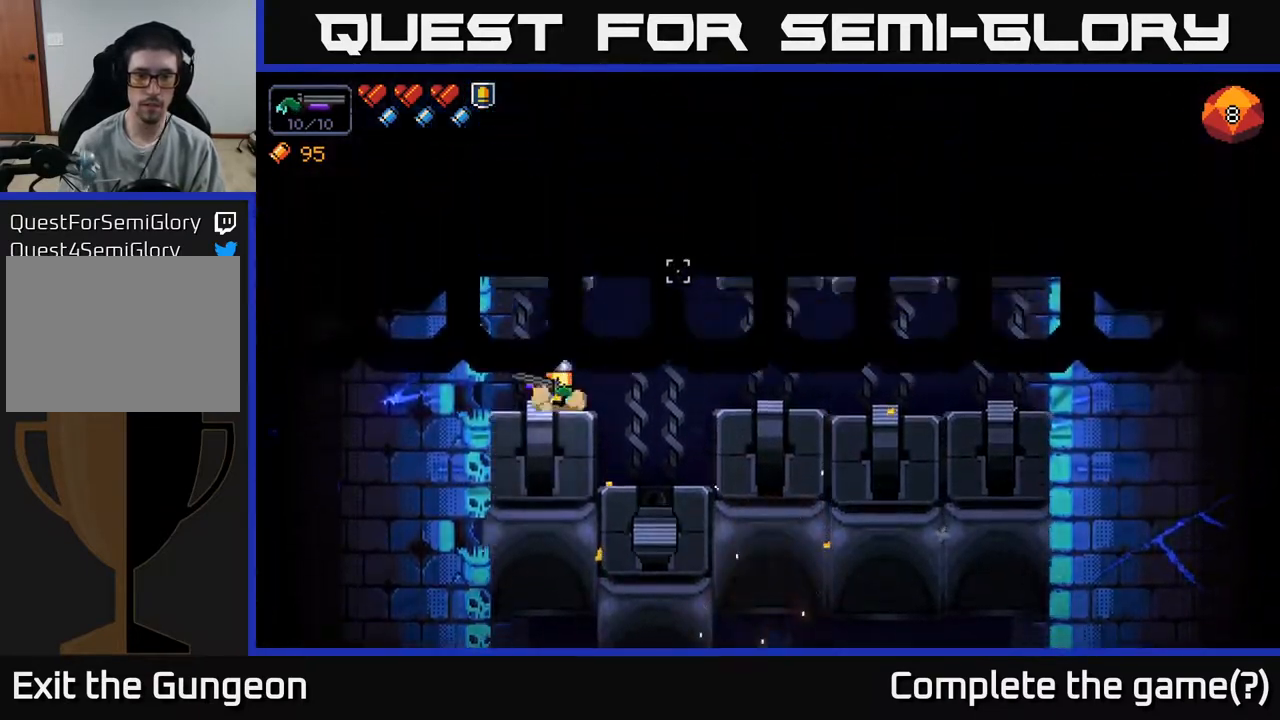
{"buttons": [], "left_stick": "right", "right_stick": "up-right", "events": [[33, "left_stick", "center"], [83, "left_stick", "right"], [100, "A", "down"], [417, "A", "up"]]}
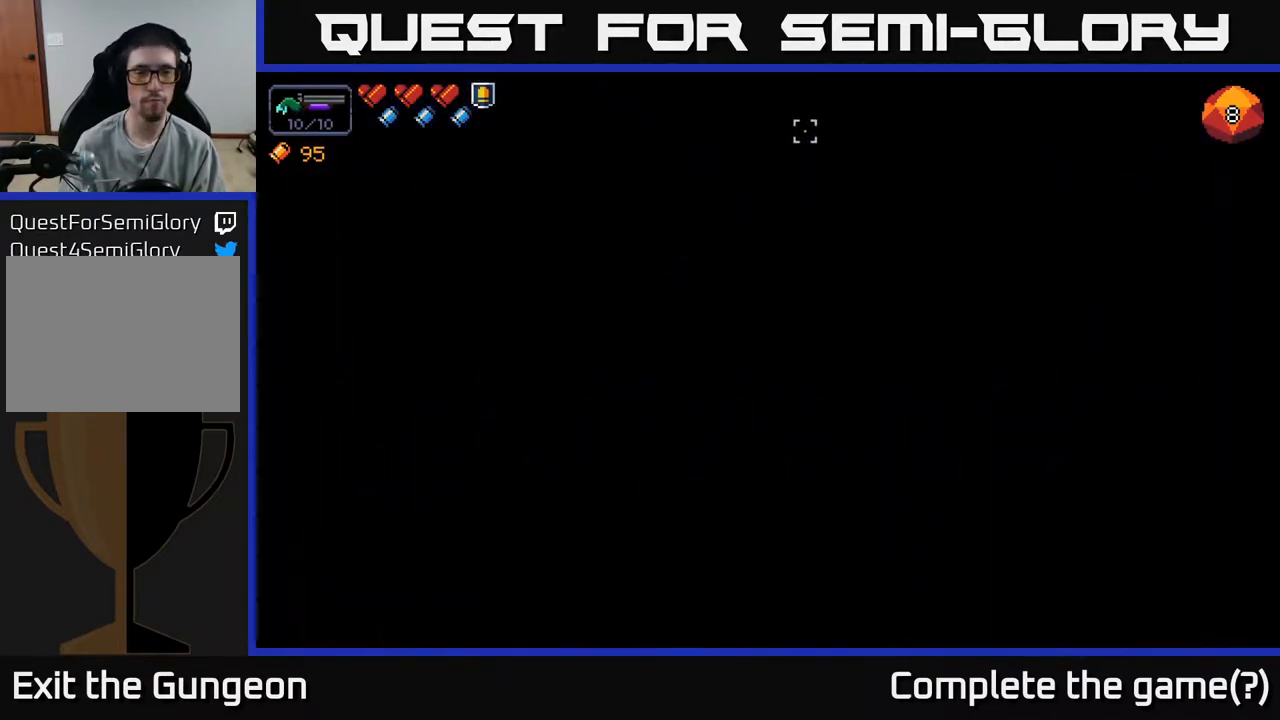
{"buttons": [], "left_stick": "right", "right_stick": "up-left", "events": [[133, "right_stick", "up"], [183, "left_stick", "center"], [367, "right_stick", "up-left"], [483, "left_stick", "right"]]}
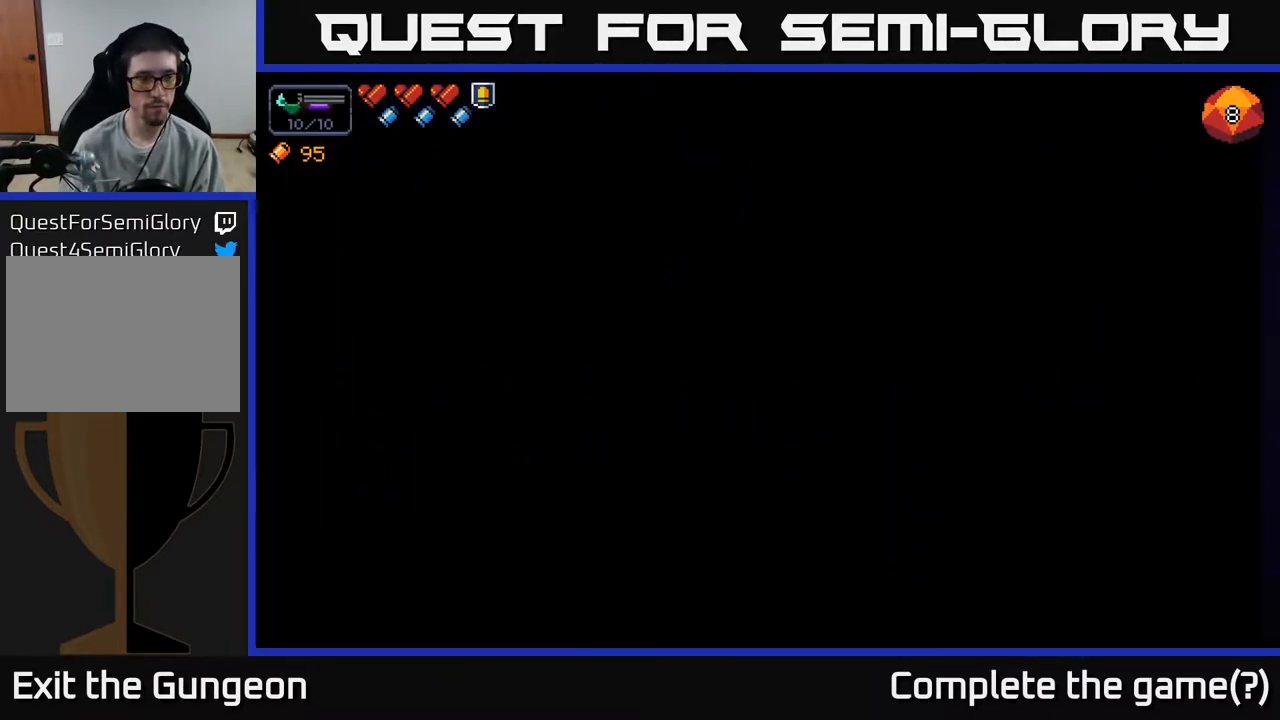
{"buttons": [], "left_stick": "center", "right_stick": "up-left", "events": [[117, "right_stick", "left"], [233, "left_stick", "center"], [233, "right_stick", "up-left"]]}
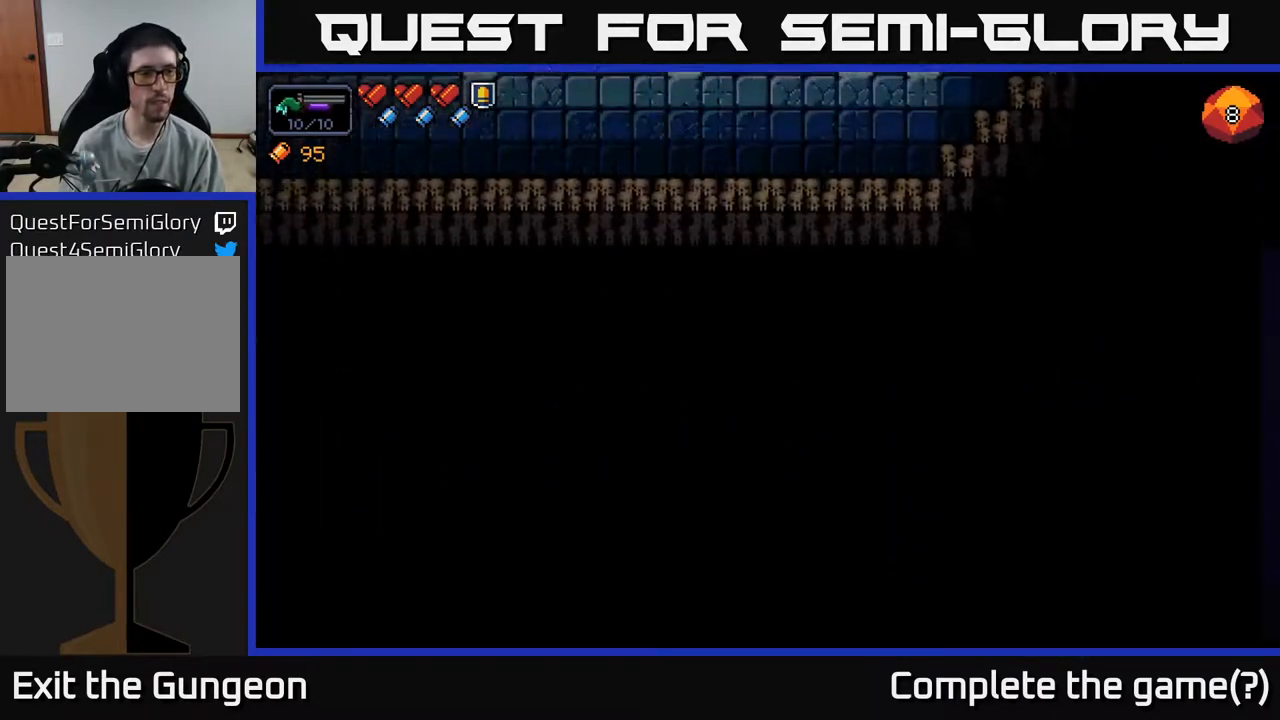
{"buttons": [], "left_stick": "center", "right_stick": "center", "events": [[283, "right_stick", "center"]]}
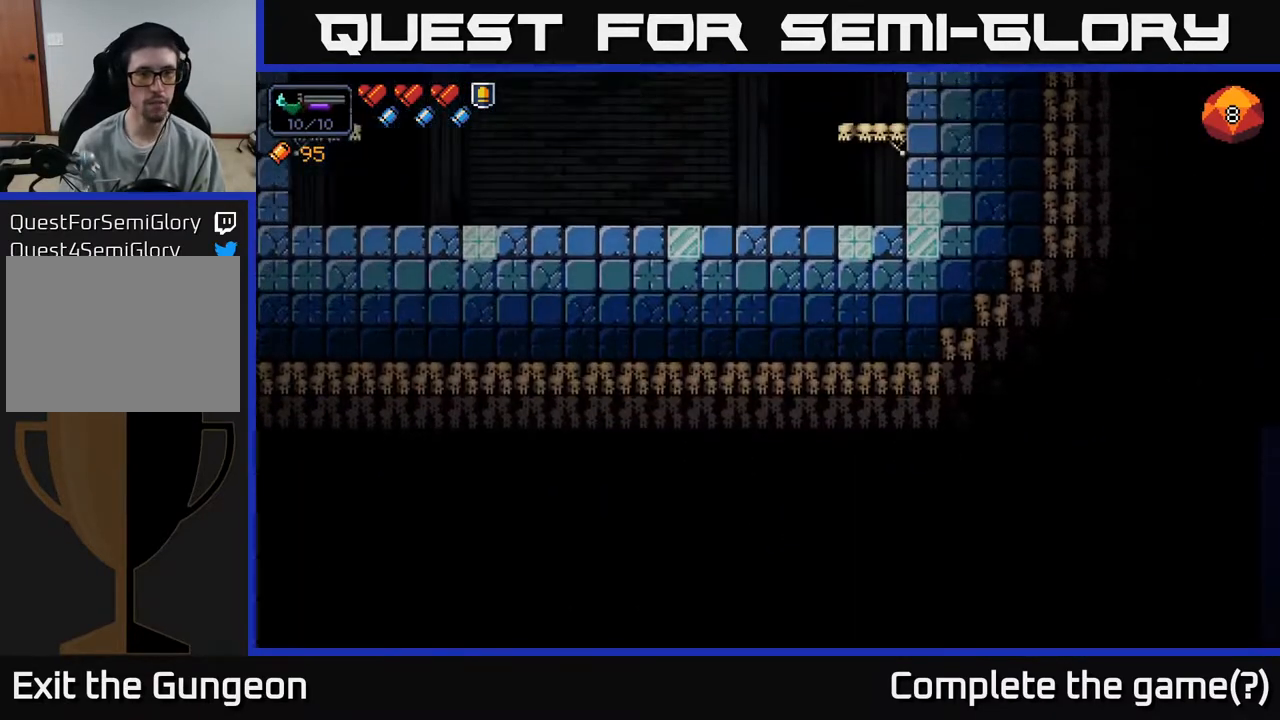
{"buttons": [], "left_stick": "center", "right_stick": "left", "events": [[100, "left_stick", "up-right"], [333, "left_stick", "center"], [333, "right_stick", "left"]]}
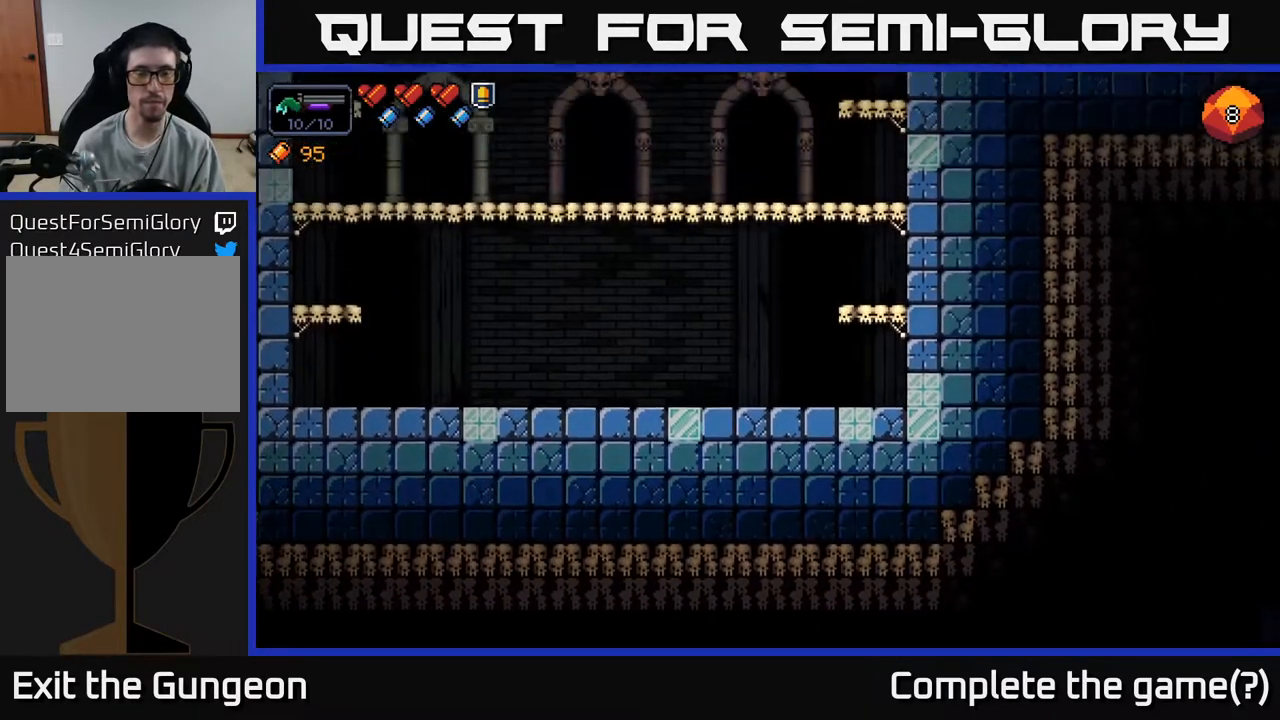
{"buttons": [], "left_stick": "center", "right_stick": "left", "events": []}
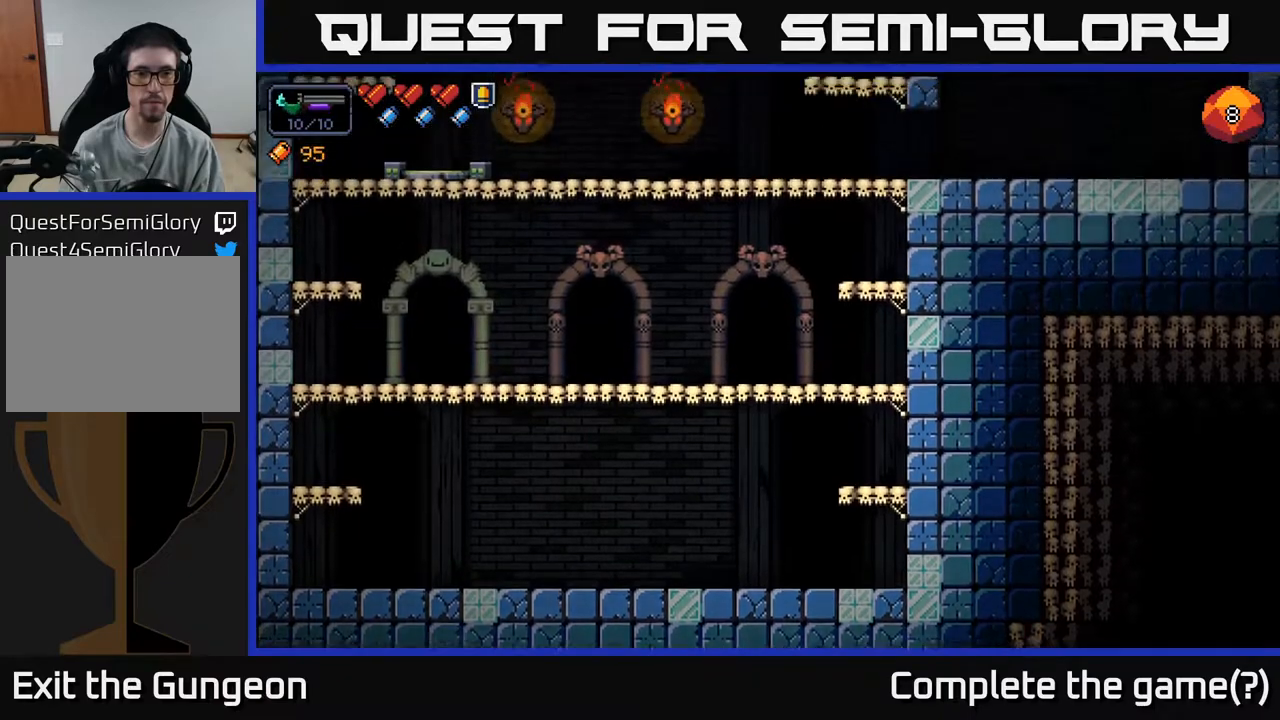
{"buttons": [], "left_stick": "left", "right_stick": "center", "events": [[67, "left_stick", "left"], [133, "right_stick", "center"]]}
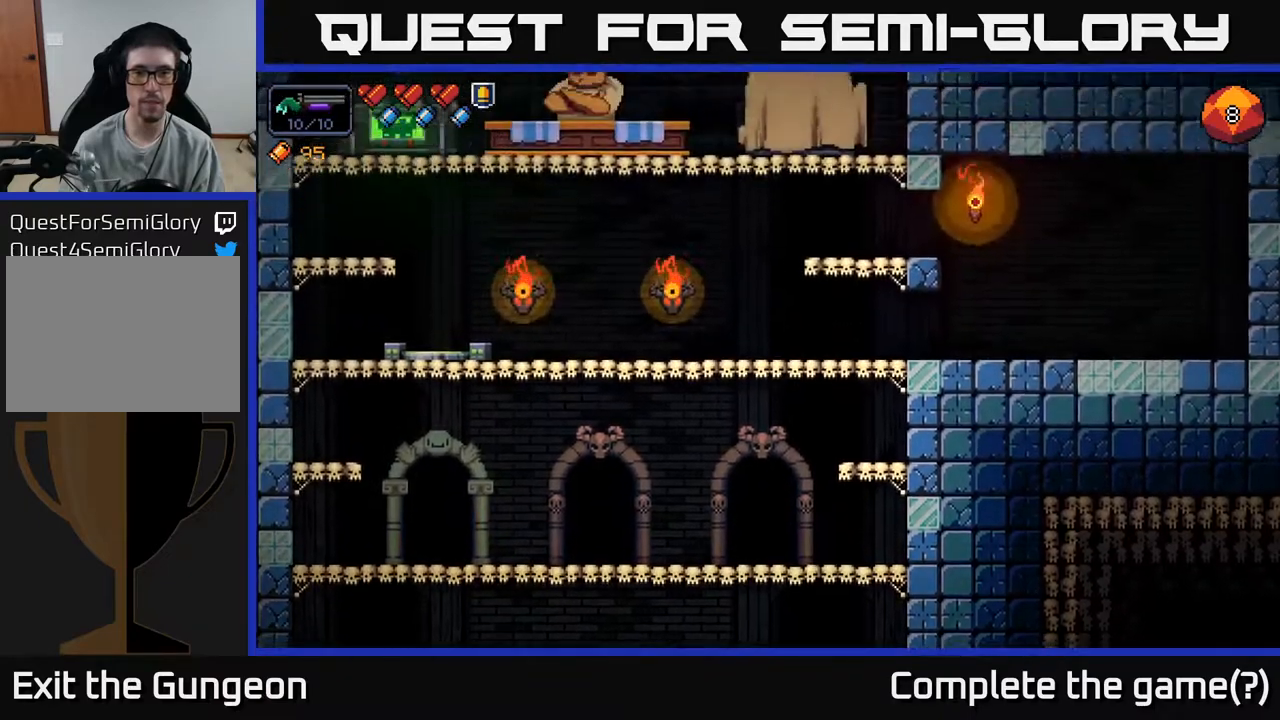
{"buttons": [], "left_stick": "center", "right_stick": "center", "events": [[333, "left_stick", "center"]]}
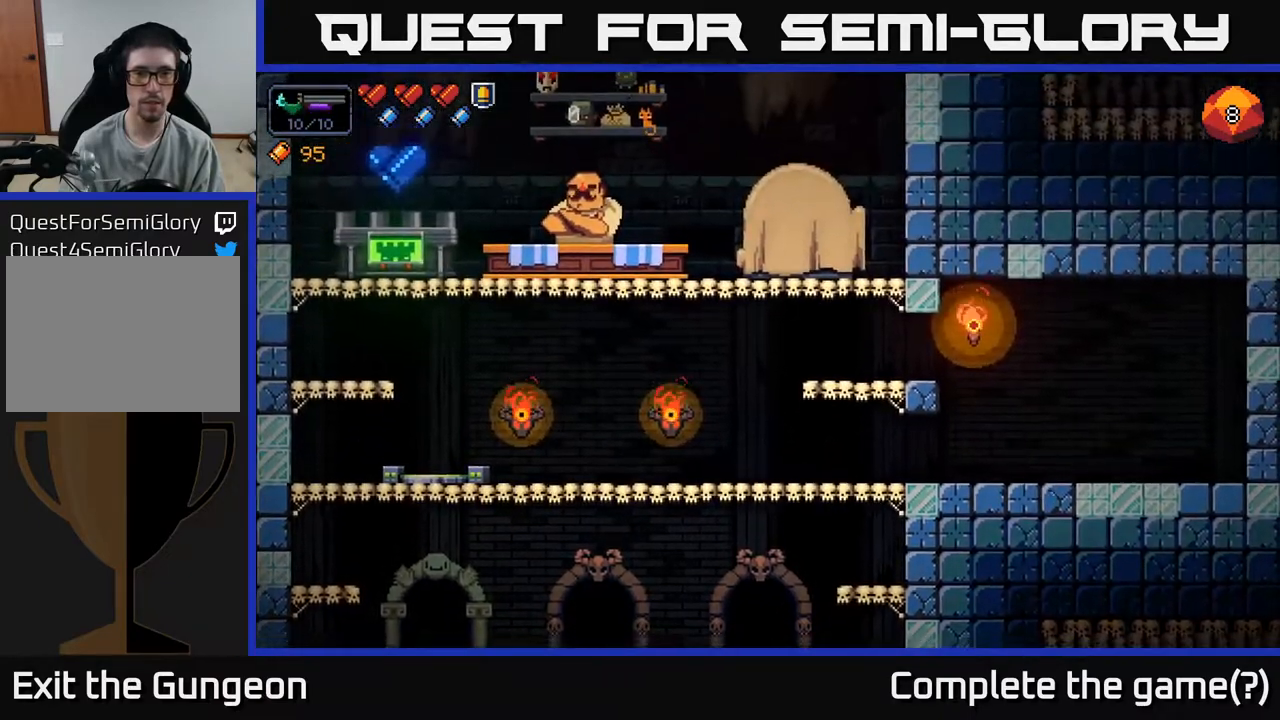
{"buttons": [], "left_stick": "left", "right_stick": "center", "events": [[350, "left_stick", "left"]]}
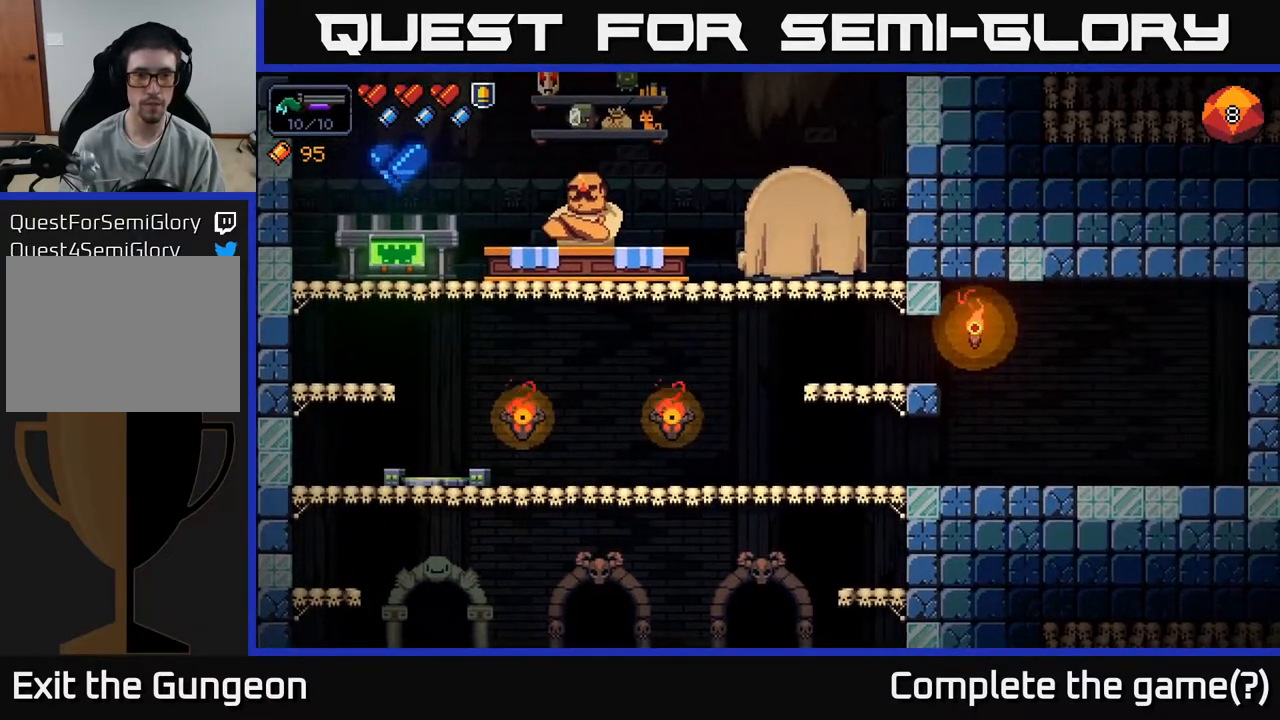
{"buttons": [], "left_stick": "left", "right_stick": "center", "events": []}
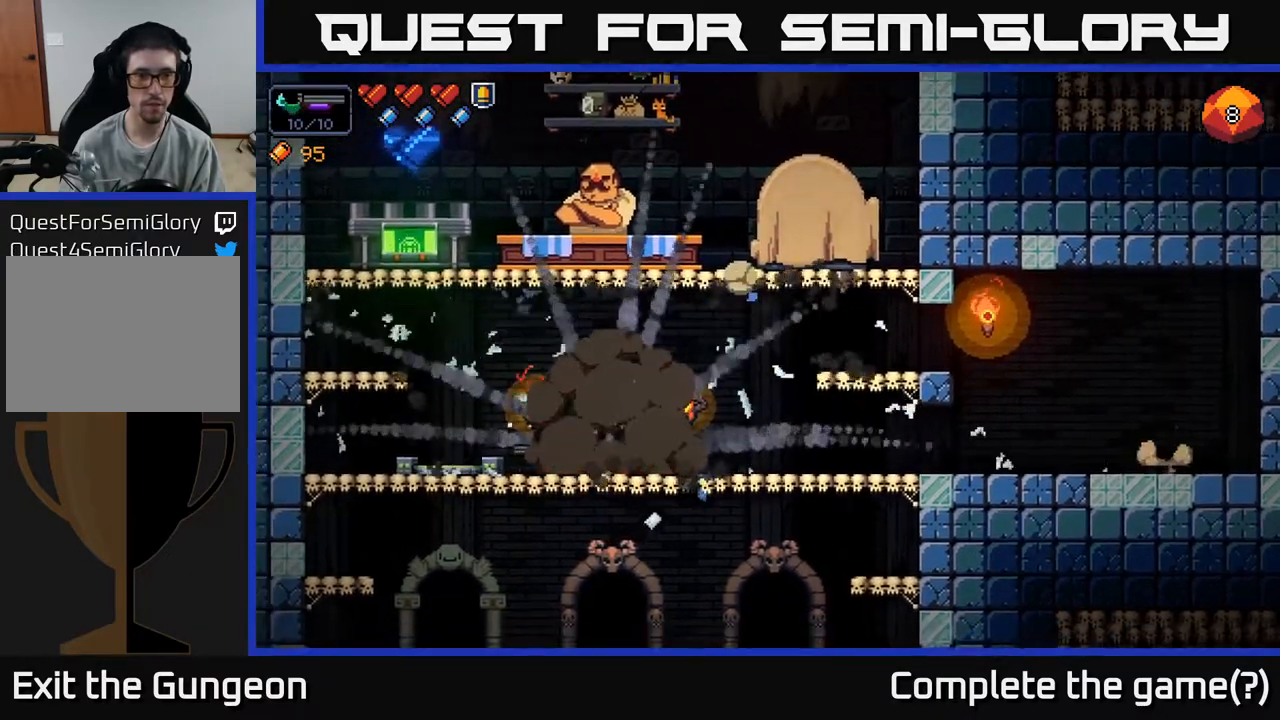
{"buttons": [], "left_stick": "left", "right_stick": "center", "events": [[133, "A", "down"], [333, "A", "up"]]}
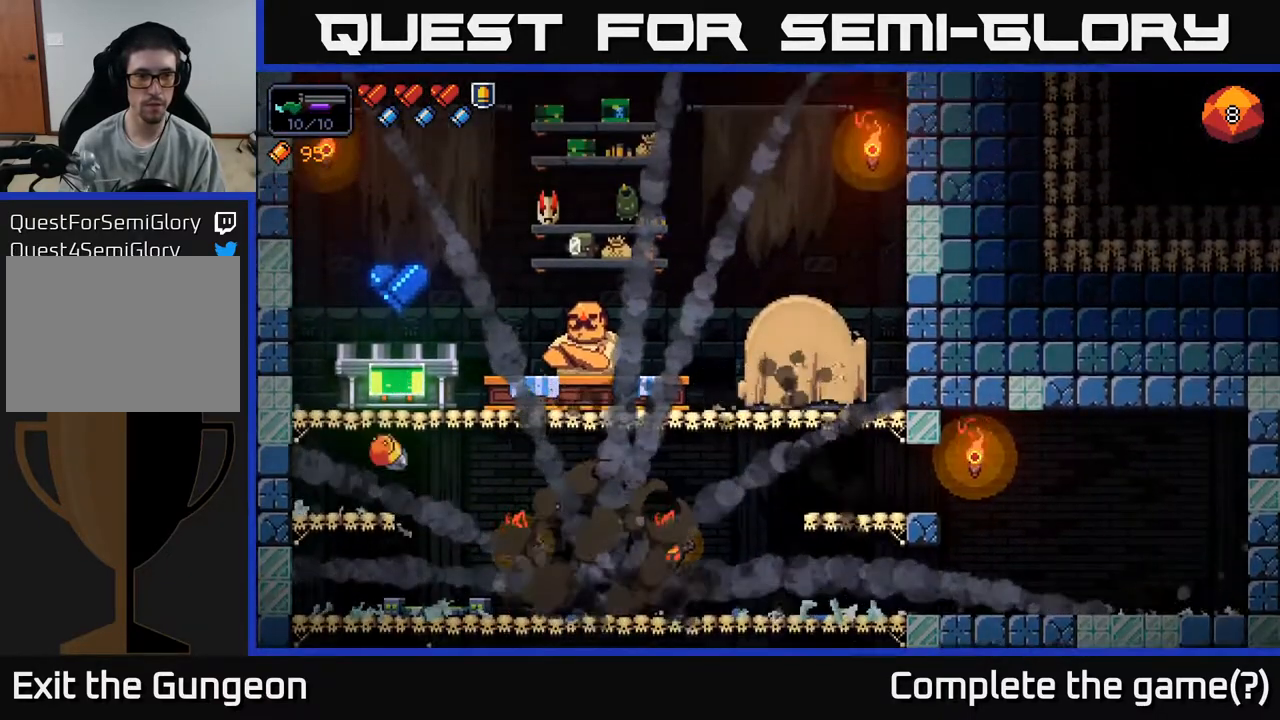
{"buttons": [], "left_stick": "center", "right_stick": "center", "events": [[233, "A", "down"], [250, "left_stick", "right"], [383, "A", "up"], [417, "left_stick", "center"]]}
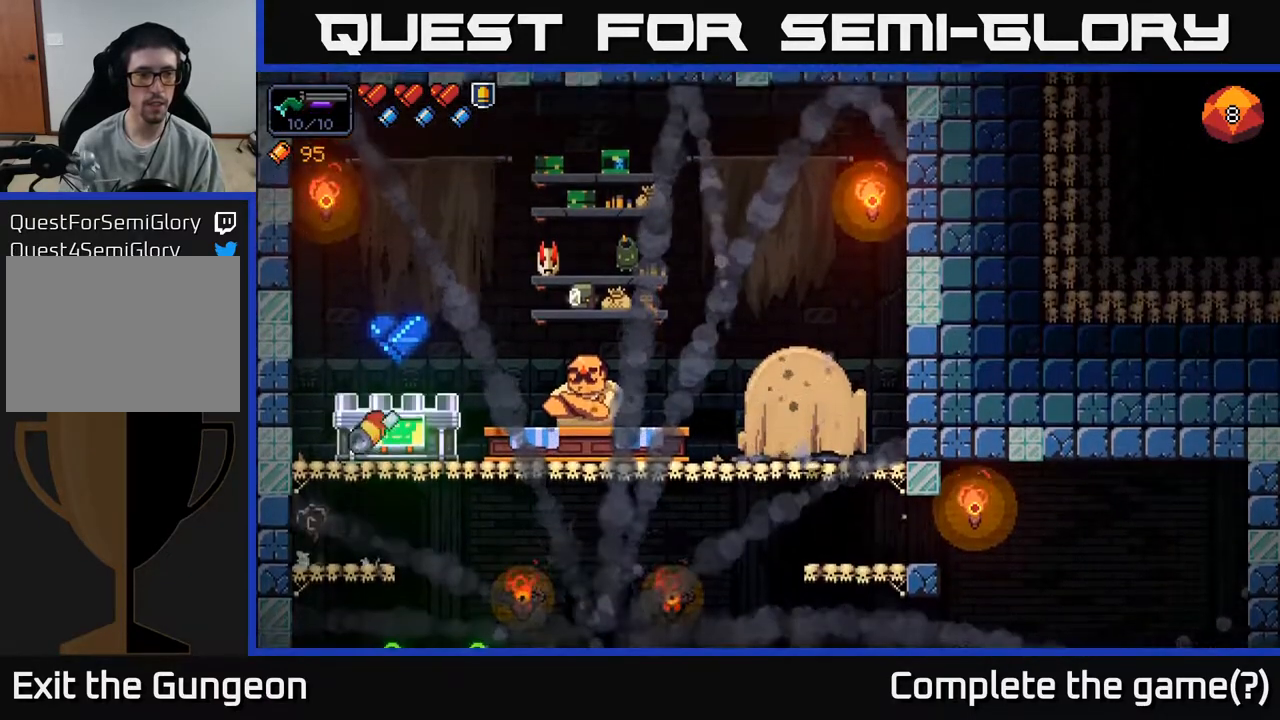
{"buttons": [], "left_stick": "center", "right_stick": "center", "events": [[233, "X", "down"], [317, "X", "up"]]}